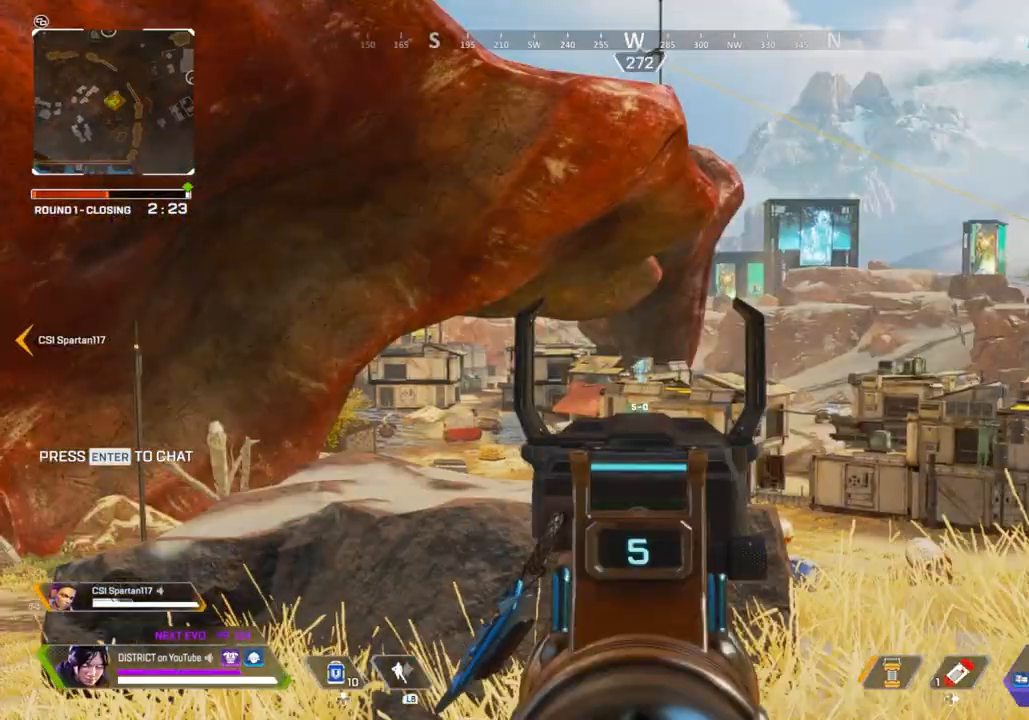
Gameplay with a controller (Xbox layout); each line is a JSON object with the inputs held at the frame after it. "events" lists button and stick changes between this image and that frame as [ms after this image, input, new state], when the widget could be followed in between.
{"buttons": ["X", "L2", "R1"], "left_stick": "right", "right_stick": "center", "events": [[250, "R1", "down"], [350, "R1", "up"], [433, "R1", "down"], [483, "X", "down"]]}
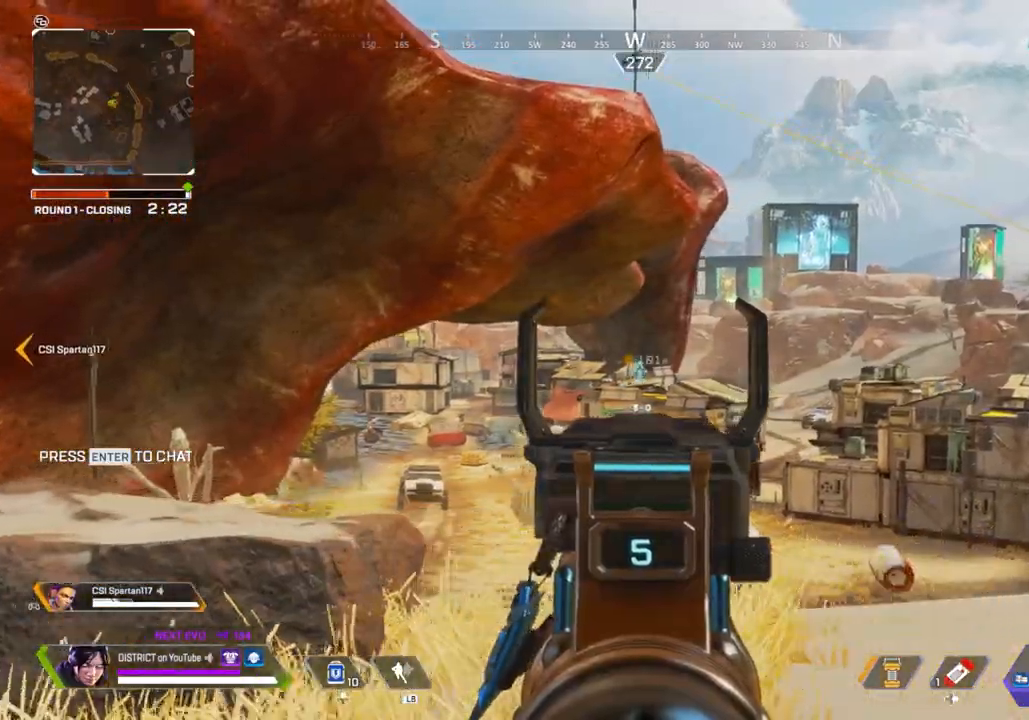
{"buttons": [], "left_stick": "up-right", "right_stick": "center", "events": [[33, "R1", "up"], [67, "L2", "up"], [67, "left_stick", "up-right"], [67, "right_stick", "right"], [150, "right_stick", "center"], [333, "X", "up"]]}
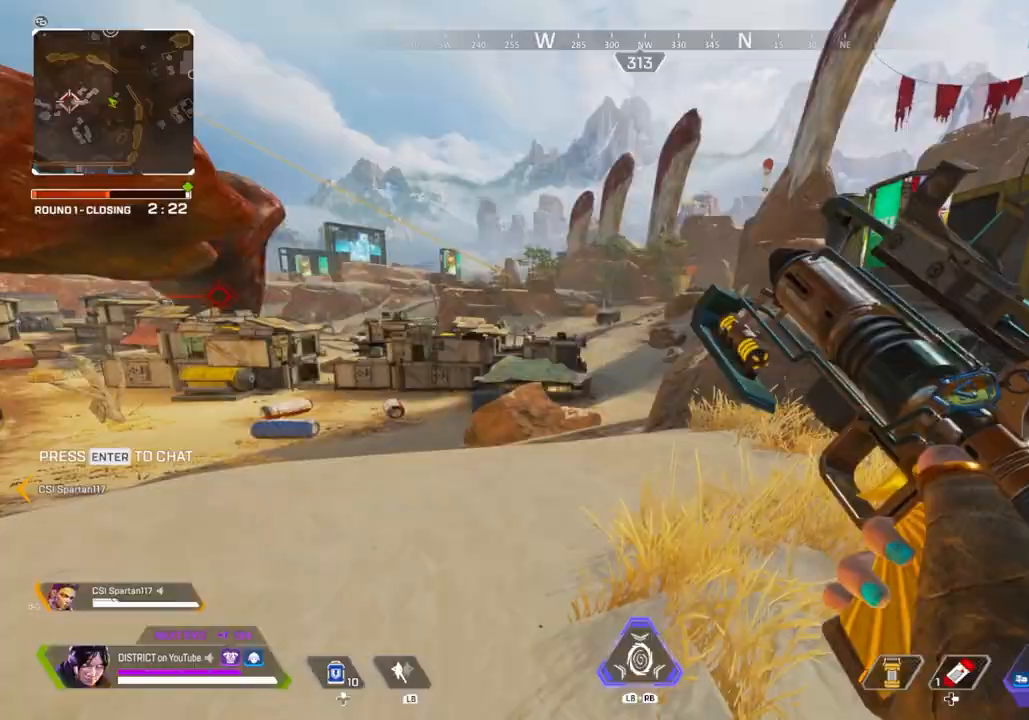
{"buttons": [], "left_stick": "up-right", "right_stick": "center", "events": [[283, "right_stick", "right"], [400, "right_stick", "center"]]}
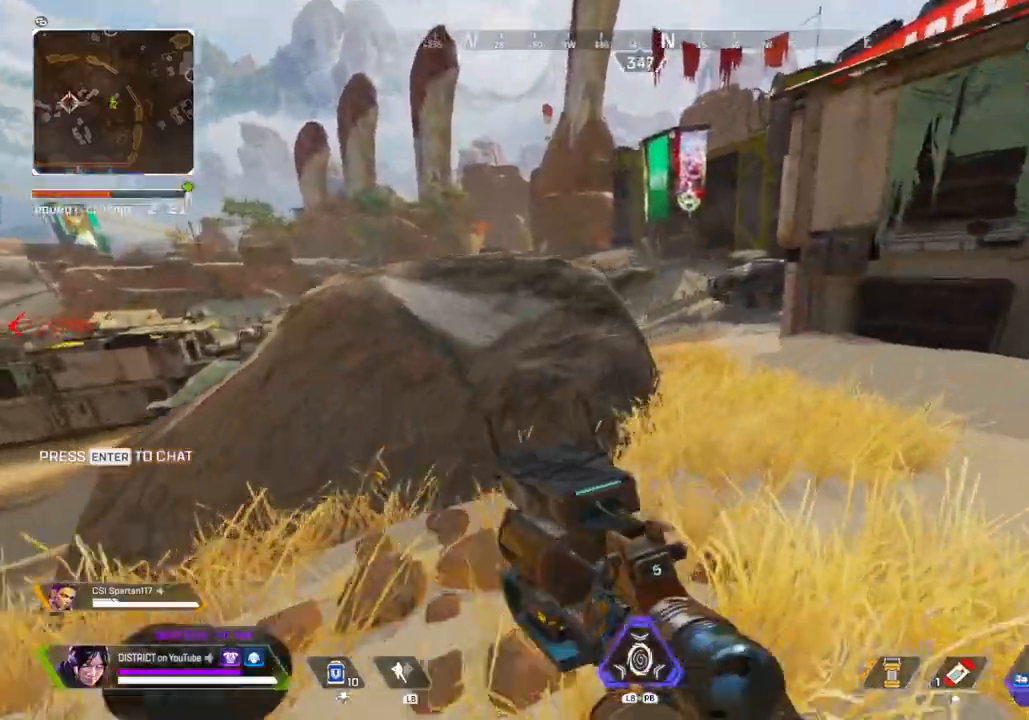
{"buttons": ["A", "Y"], "left_stick": "up", "right_stick": "center", "events": [[183, "Y", "down"], [183, "left_stick", "up"], [500, "A", "down"]]}
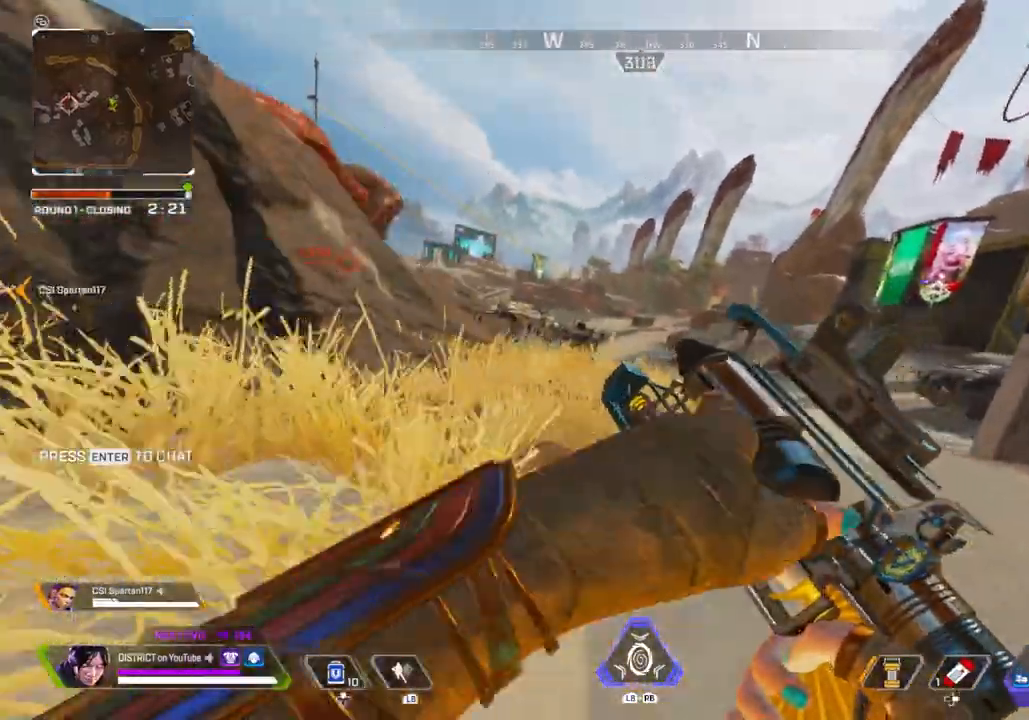
{"buttons": ["Y"], "left_stick": "up", "right_stick": "center", "events": [[17, "L3", "down"], [333, "A", "up"], [367, "L3", "up"]]}
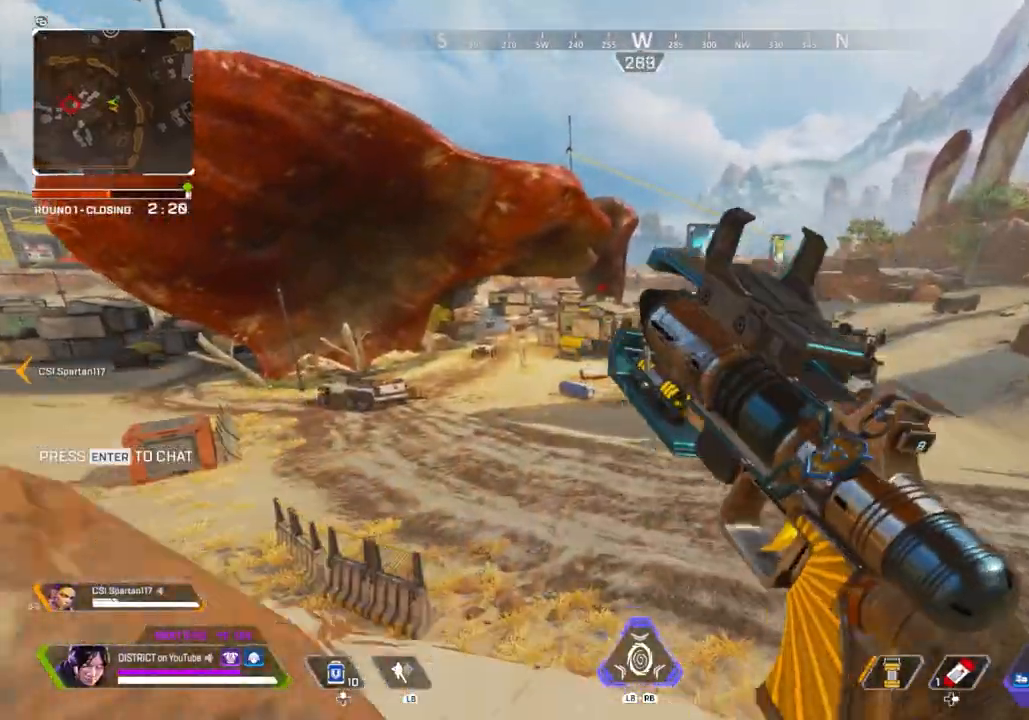
{"buttons": ["R3"], "left_stick": "right", "right_stick": "center", "events": [[33, "left_stick", "right"], [67, "R3", "down"], [133, "R3", "up"], [200, "left_stick", "down-right"], [367, "R3", "down"], [367, "Y", "up"], [450, "left_stick", "right"]]}
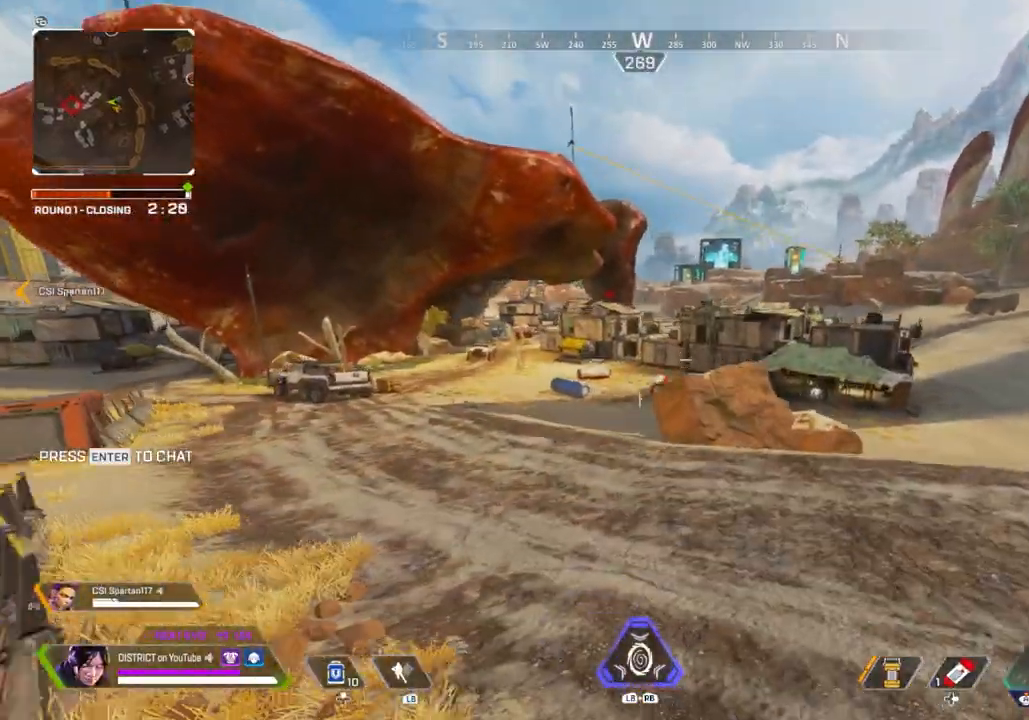
{"buttons": [], "left_stick": "up-right", "right_stick": "left", "events": [[117, "left_stick", "up-right"], [133, "right_stick", "right"], [150, "R3", "up"], [250, "right_stick", "center"], [400, "right_stick", "left"]]}
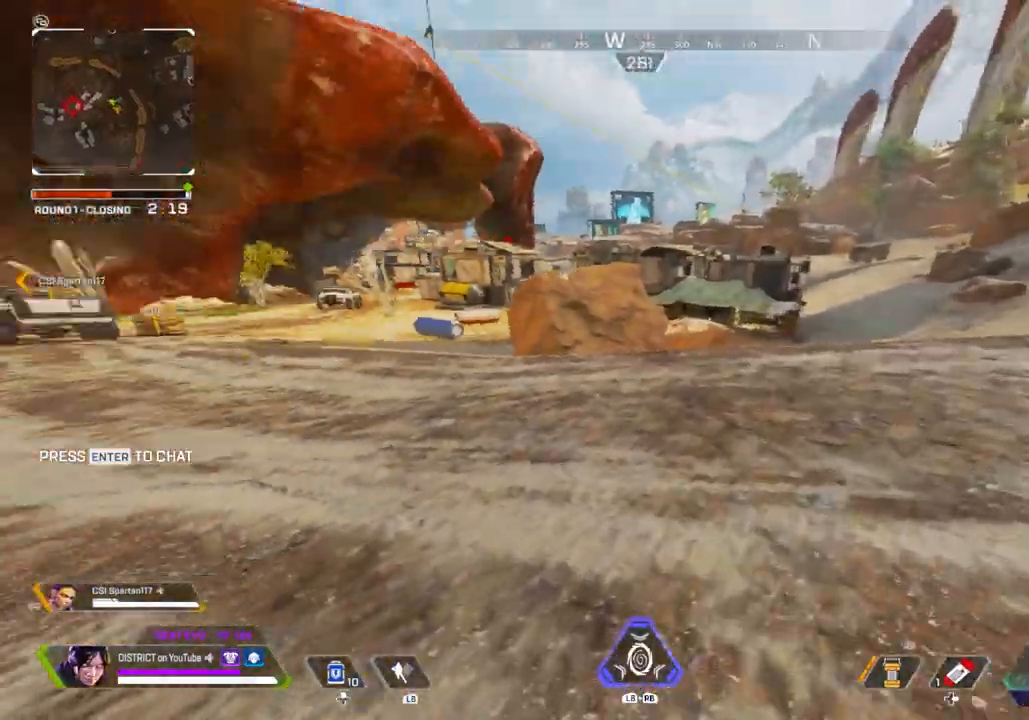
{"buttons": [], "left_stick": "down", "right_stick": "center", "events": [[83, "right_stick", "center"], [350, "A", "down"], [350, "right_stick", "left"], [400, "left_stick", "down"], [417, "A", "up"], [433, "right_stick", "center"]]}
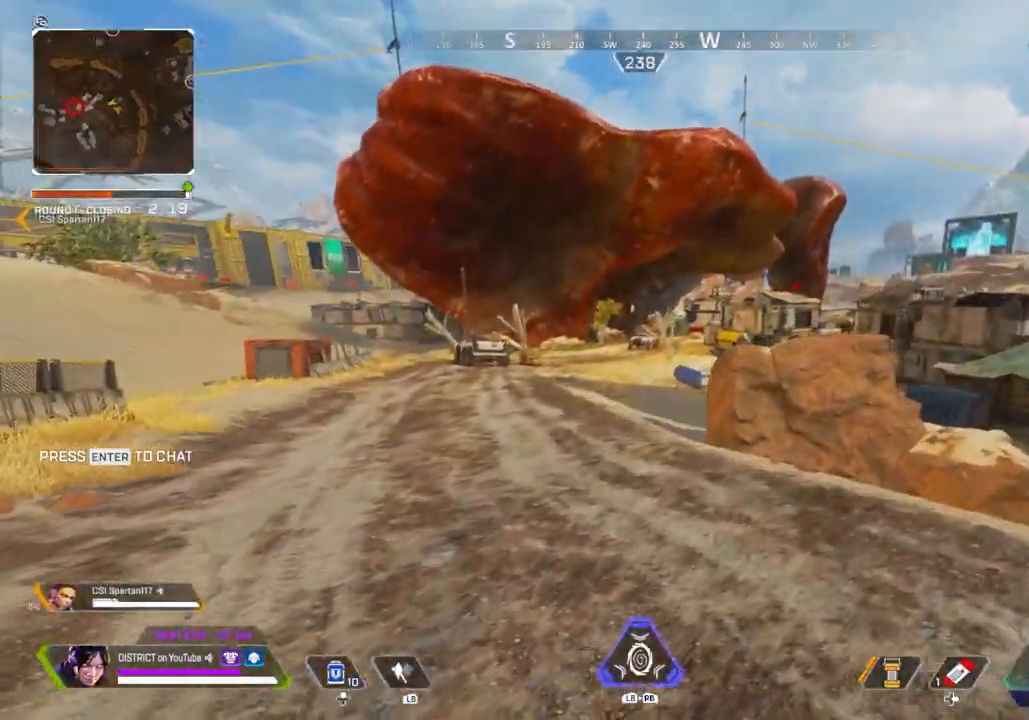
{"buttons": [], "left_stick": "up-right", "right_stick": "center", "events": [[183, "left_stick", "down-right"], [317, "left_stick", "up-right"], [317, "right_stick", "right"], [450, "right_stick", "center"]]}
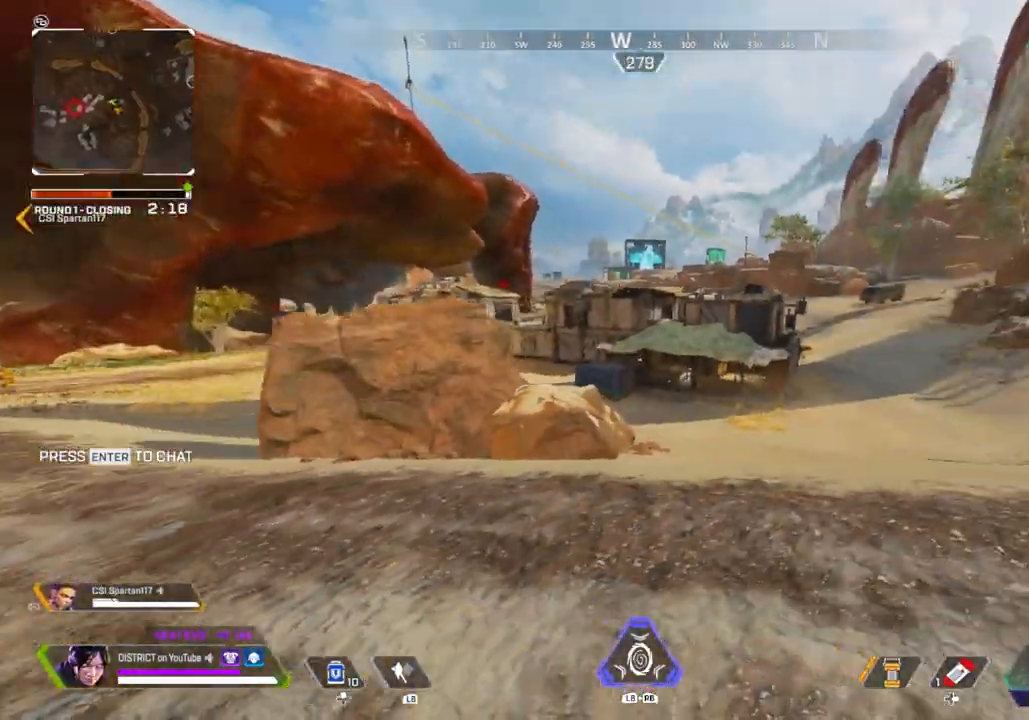
{"buttons": [], "left_stick": "up-left", "right_stick": "left", "events": [[83, "right_stick", "right"], [233, "right_stick", "center"], [250, "left_stick", "up"], [283, "right_stick", "left"], [383, "left_stick", "up-left"]]}
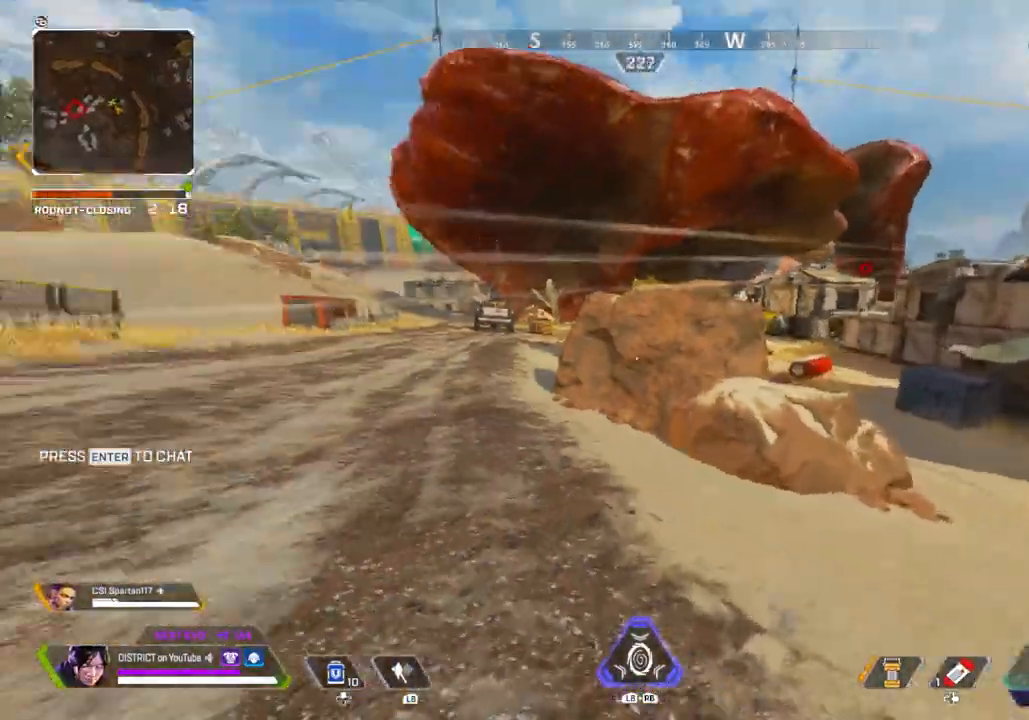
{"buttons": ["Y"], "left_stick": "up-left", "right_stick": "center", "events": [[67, "right_stick", "center"], [233, "R3", "down"], [233, "right_stick", "right"], [333, "right_stick", "center"], [367, "Y", "down"], [400, "R3", "up"]]}
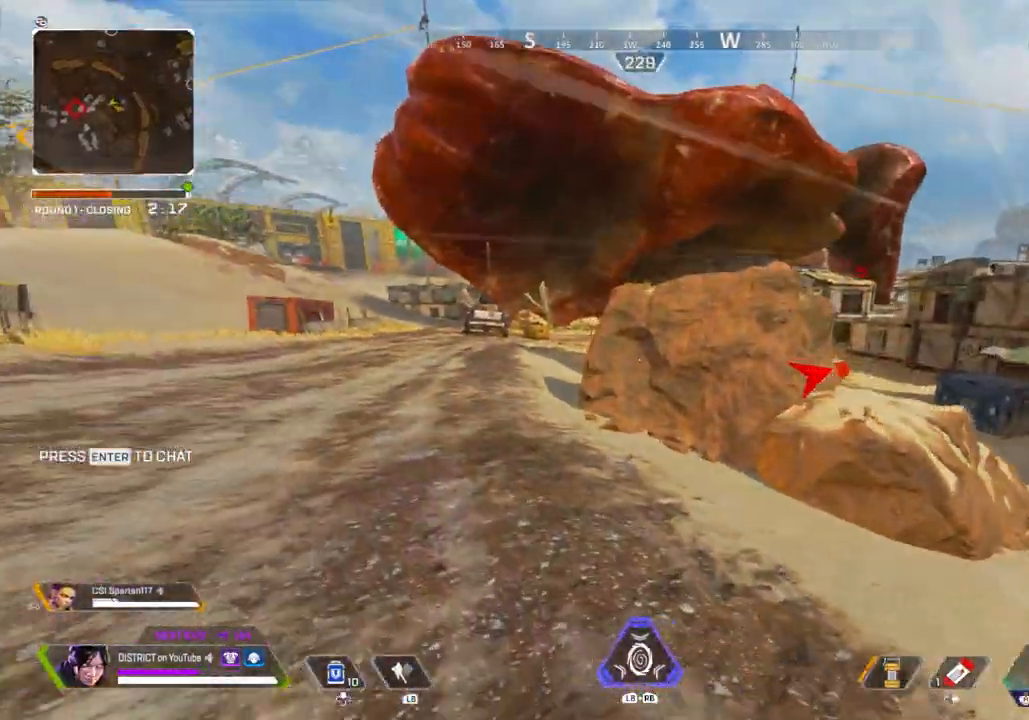
{"buttons": ["R3"], "left_stick": "left", "right_stick": "center", "events": [[117, "right_stick", "right"], [150, "left_stick", "left"], [167, "Y", "up"], [217, "right_stick", "center"], [433, "R3", "down"]]}
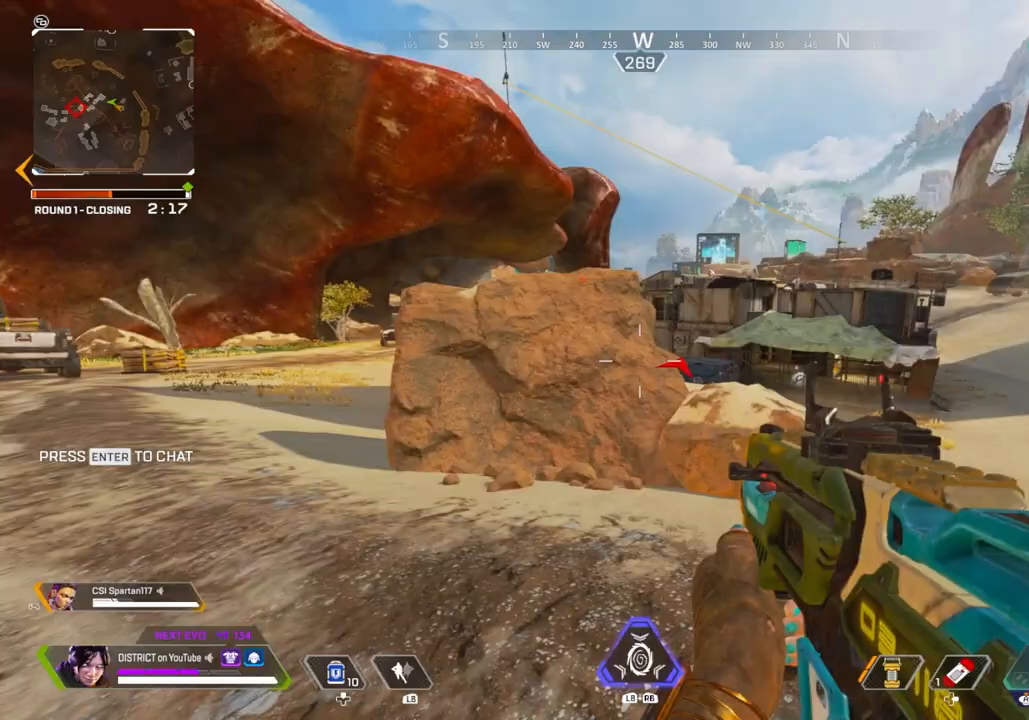
{"buttons": ["Y"], "left_stick": "left", "right_stick": "center", "events": [[183, "Y", "down"], [217, "R3", "up"]]}
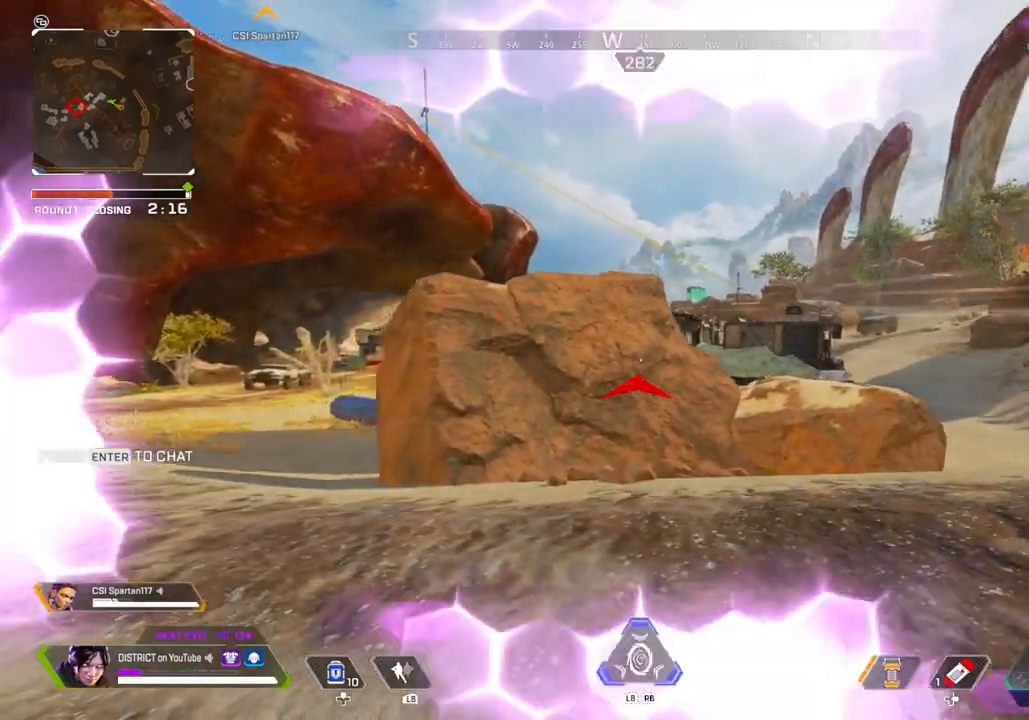
{"buttons": ["Y"], "left_stick": "up", "right_stick": "center", "events": [[50, "R3", "down"], [167, "R3", "up"], [467, "left_stick", "up"]]}
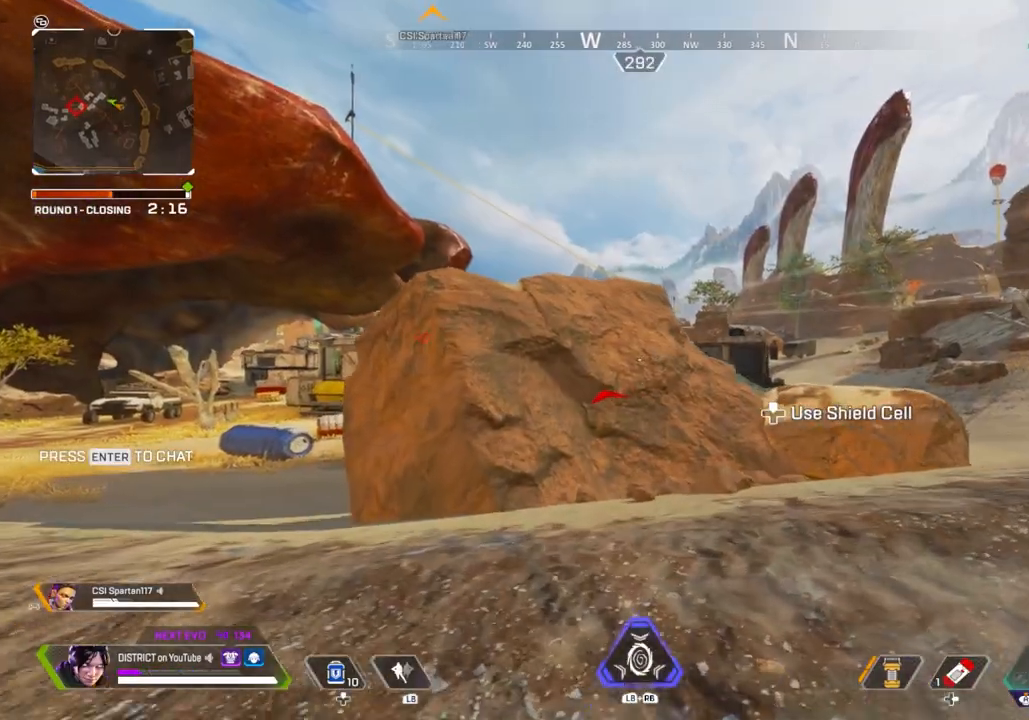
{"buttons": ["Y"], "left_stick": "up", "right_stick": "center", "events": [[17, "R3", "down"], [67, "R3", "up"], [67, "left_stick", "right"], [233, "left_stick", "up-left"], [350, "left_stick", "up-right"], [400, "left_stick", "right"], [500, "left_stick", "up"]]}
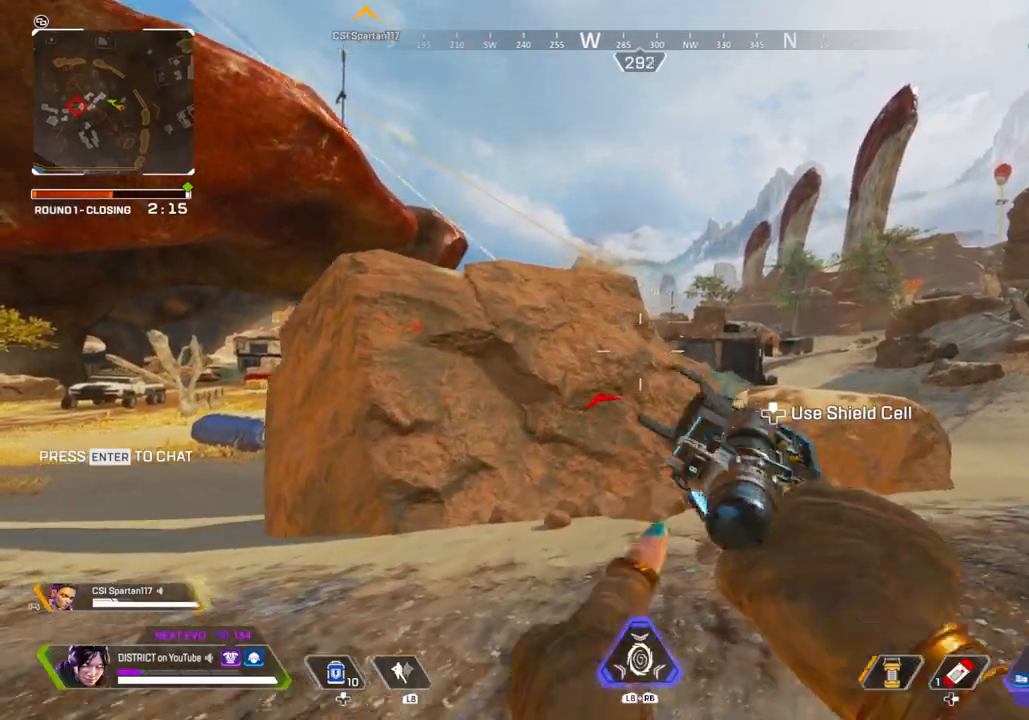
{"buttons": ["L2"], "left_stick": "right", "right_stick": "center", "events": [[133, "L2", "down"], [150, "left_stick", "right"], [200, "Y", "up"], [300, "right_stick", "left"], [467, "right_stick", "center"]]}
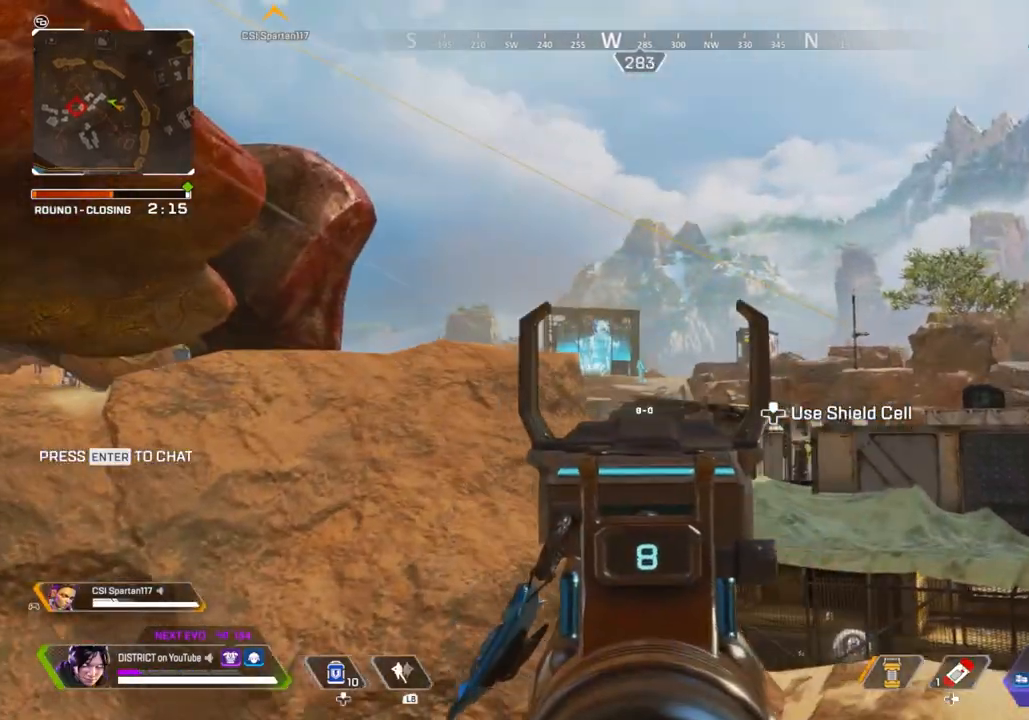
{"buttons": ["L2"], "left_stick": "right", "right_stick": "center", "events": []}
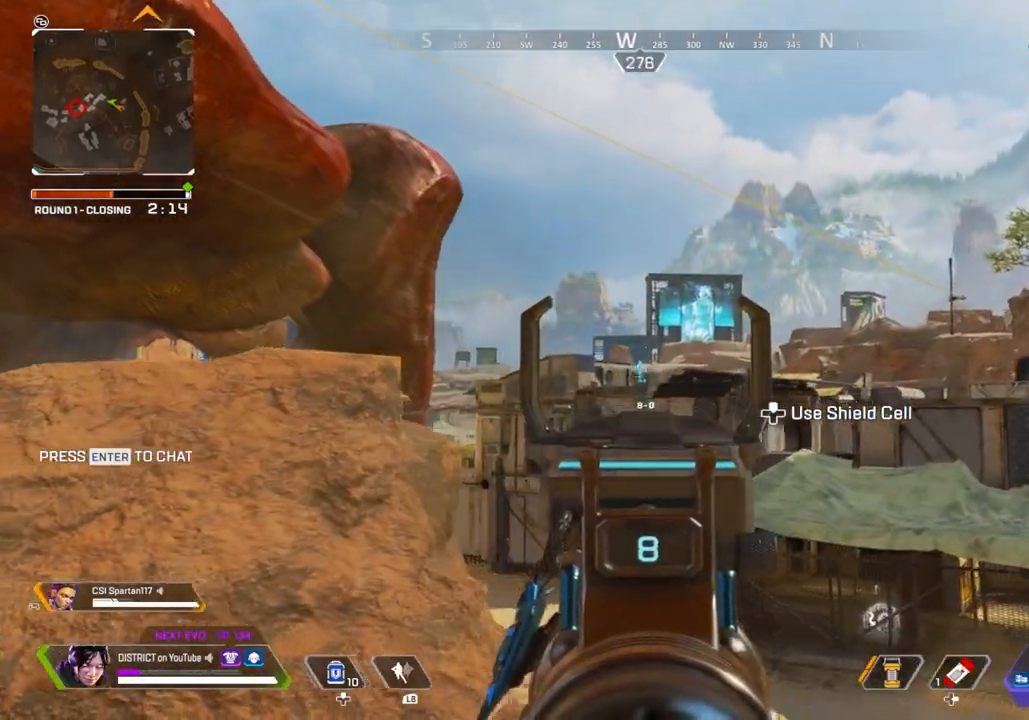
{"buttons": ["L2"], "left_stick": "center", "right_stick": "center", "events": [[50, "left_stick", "left"], [400, "left_stick", "center"]]}
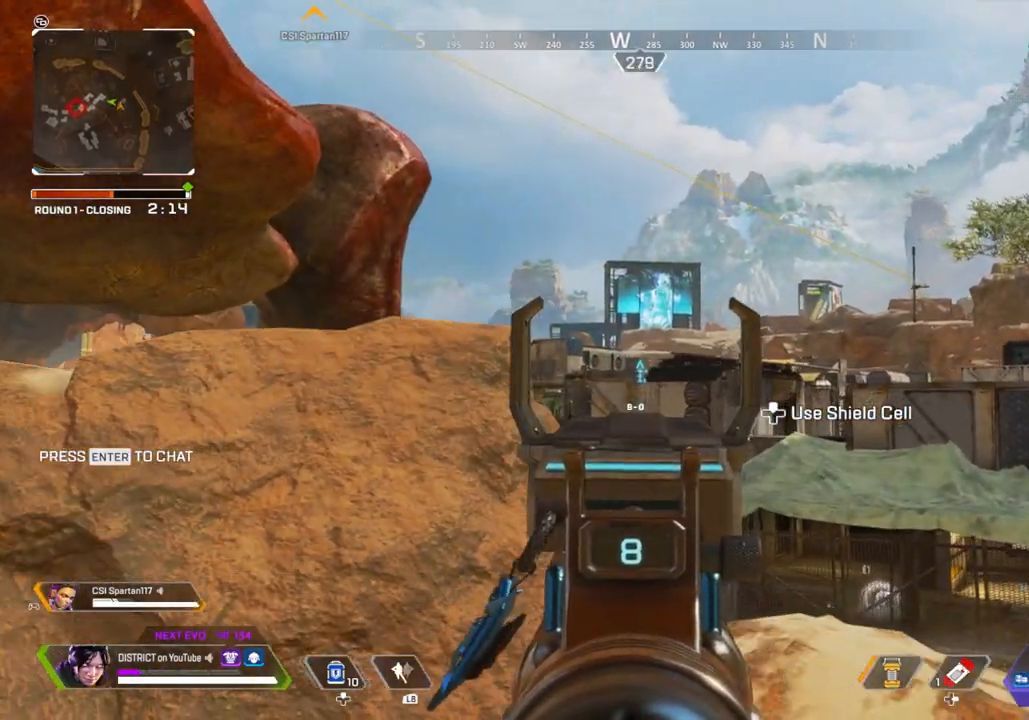
{"buttons": [], "left_stick": "left", "right_stick": "center", "events": [[33, "DPAD_UP", "down"], [50, "DPAD_UP", "up"], [100, "L2", "up"], [217, "left_stick", "up-left"], [350, "A", "down"], [383, "left_stick", "left"], [450, "A", "up"]]}
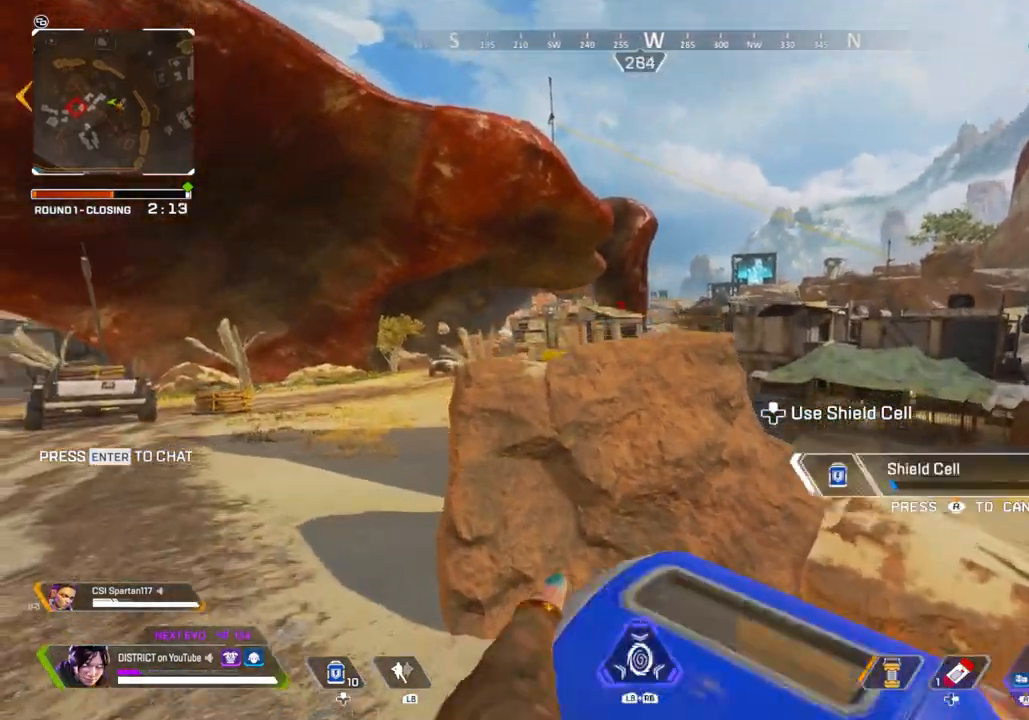
{"buttons": [], "left_stick": "down-left", "right_stick": "center", "events": [[217, "left_stick", "down-left"]]}
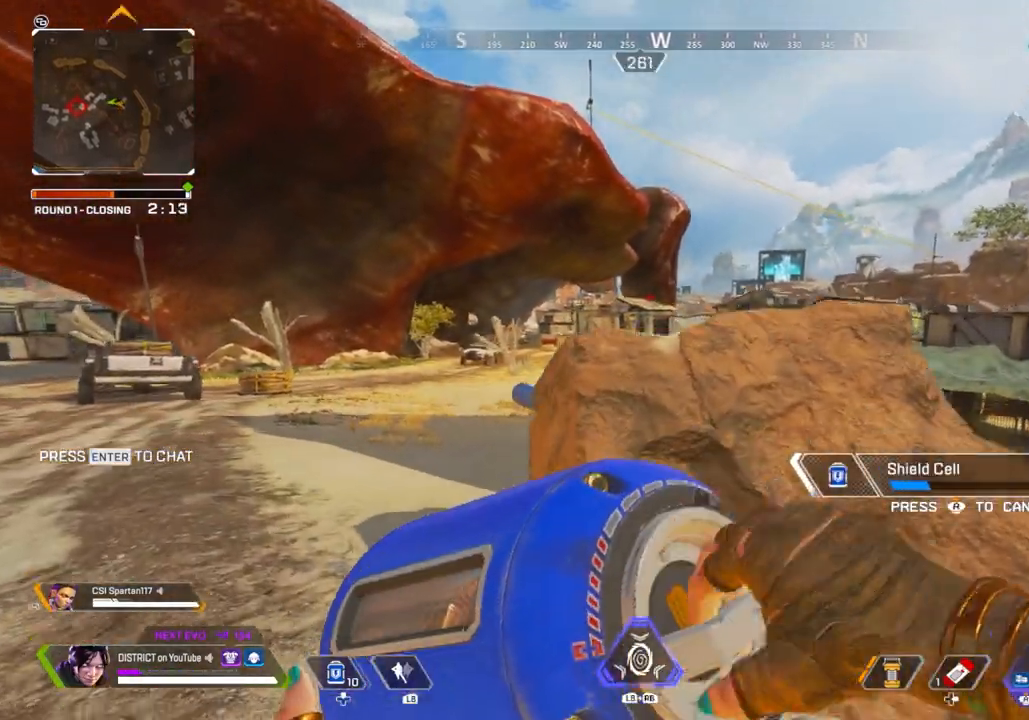
{"buttons": [], "left_stick": "left", "right_stick": "center", "events": [[17, "left_stick", "left"]]}
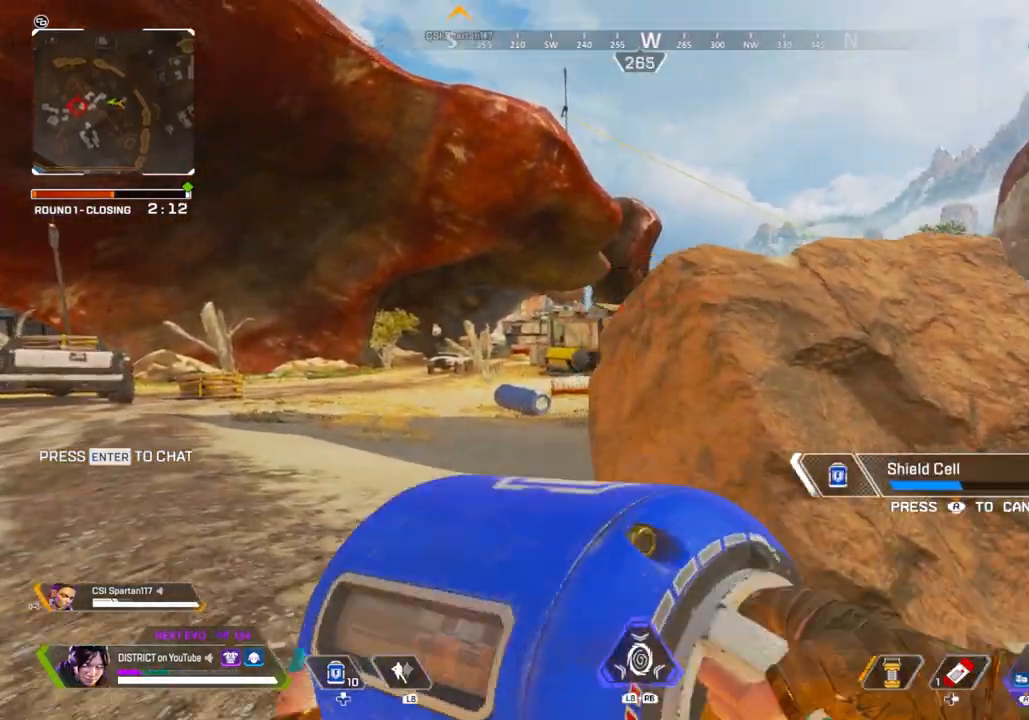
{"buttons": ["A"], "left_stick": "right", "right_stick": "center", "events": [[150, "left_stick", "up"], [250, "left_stick", "up-right"], [383, "left_stick", "right"], [400, "A", "down"]]}
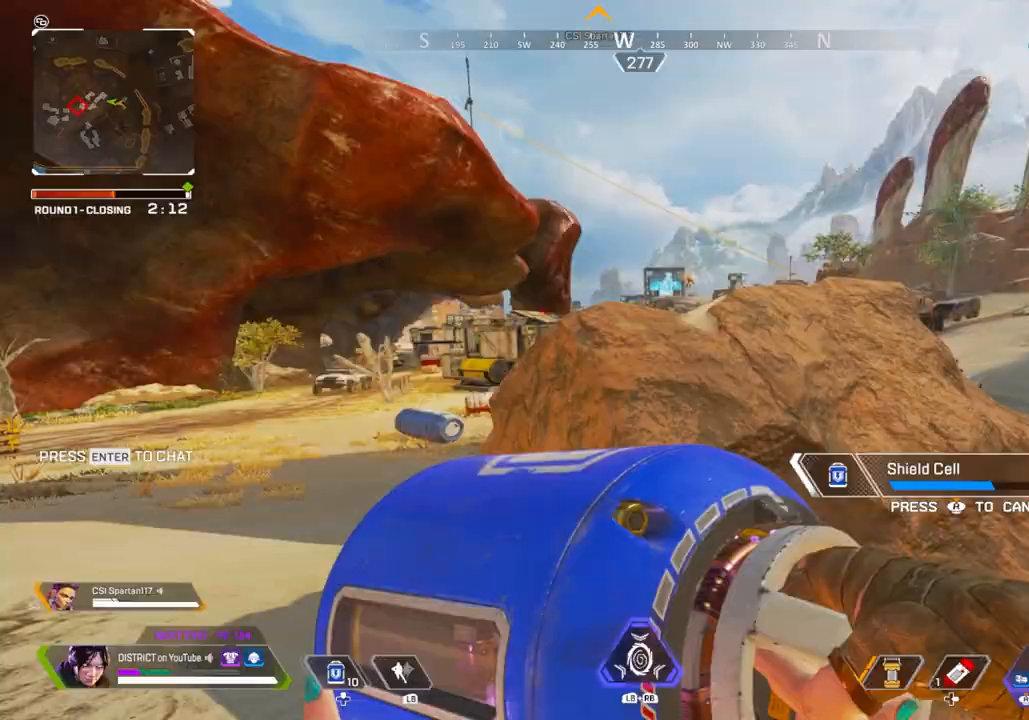
{"buttons": [], "left_stick": "up-right", "right_stick": "center", "events": [[17, "A", "up"], [67, "left_stick", "down"], [417, "left_stick", "up-right"]]}
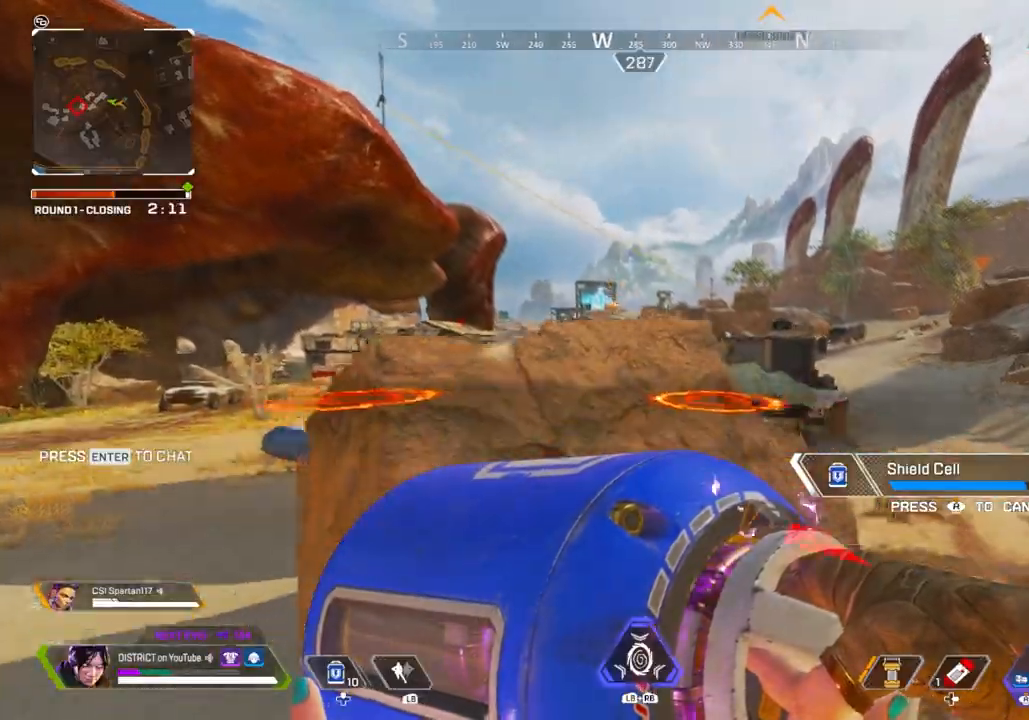
{"buttons": [], "left_stick": "up", "right_stick": "right", "events": [[233, "right_stick", "right"], [300, "R3", "down"], [400, "left_stick", "up"], [417, "R3", "up"]]}
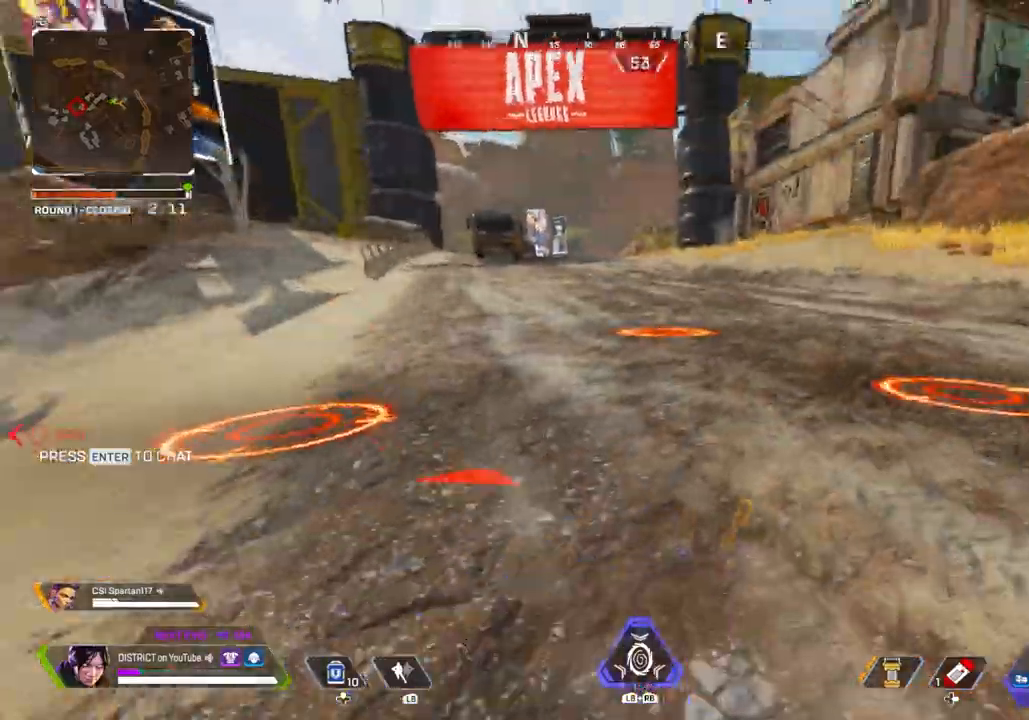
{"buttons": ["L1"], "left_stick": "up", "right_stick": "center", "events": [[17, "right_stick", "center"], [433, "L1", "down"]]}
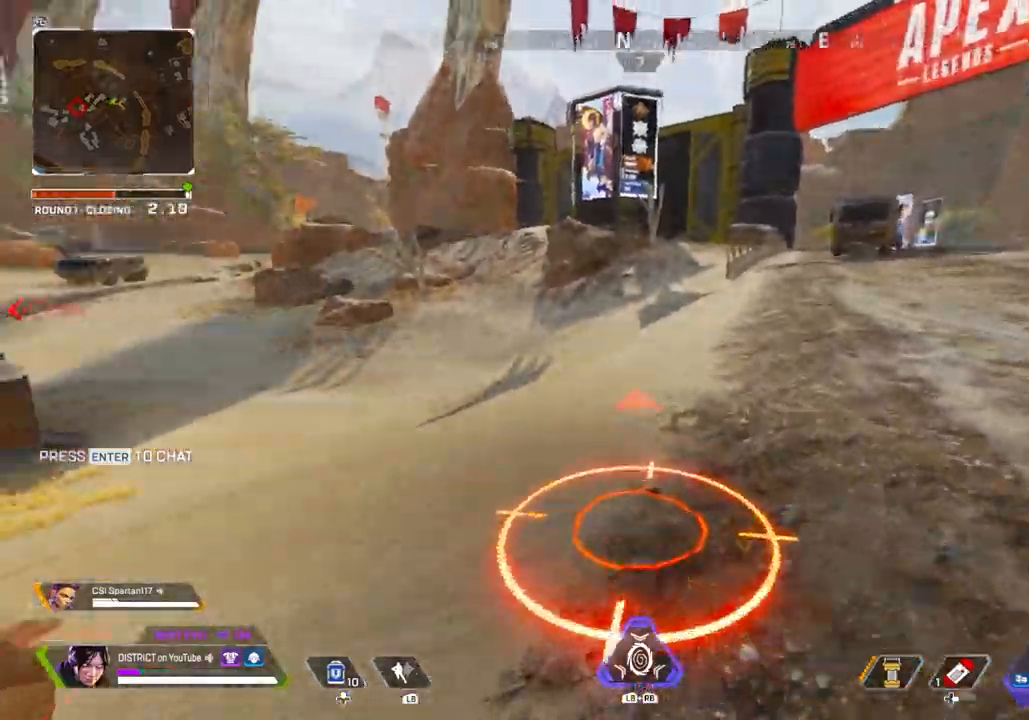
{"buttons": ["A", "Y", "L3"], "left_stick": "up-right", "right_stick": "center", "events": [[83, "L1", "up"], [117, "Y", "down"], [450, "L3", "down"], [483, "A", "down"], [483, "left_stick", "up-right"]]}
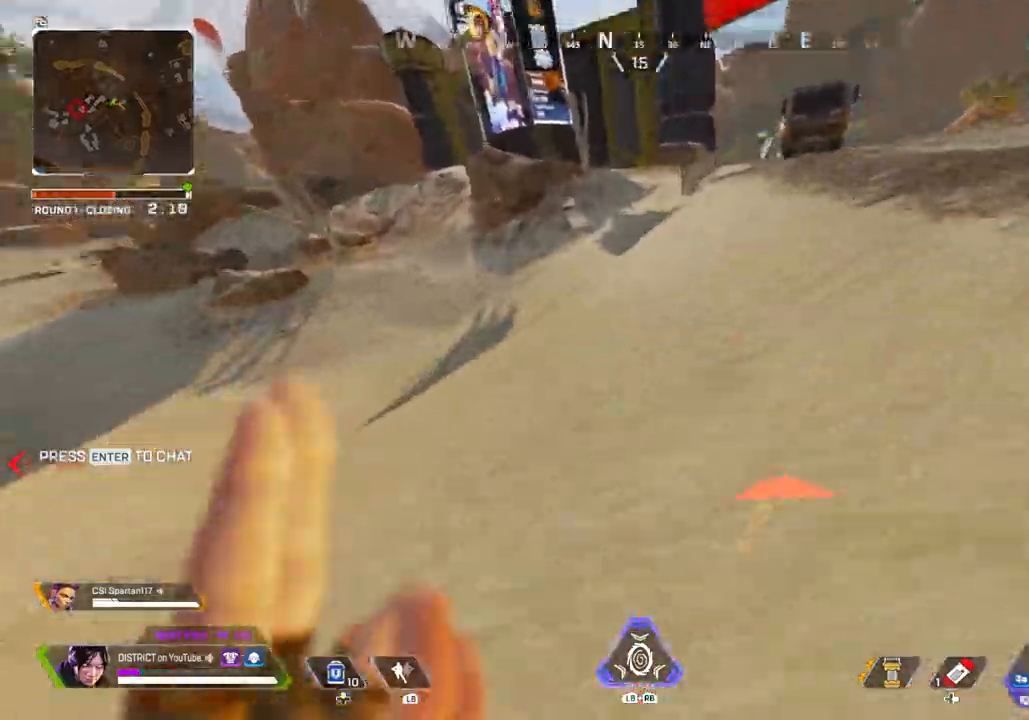
{"buttons": ["A", "Y", "L3"], "left_stick": "up-right", "right_stick": "center", "events": [[17, "right_stick", "right"], [450, "right_stick", "center"]]}
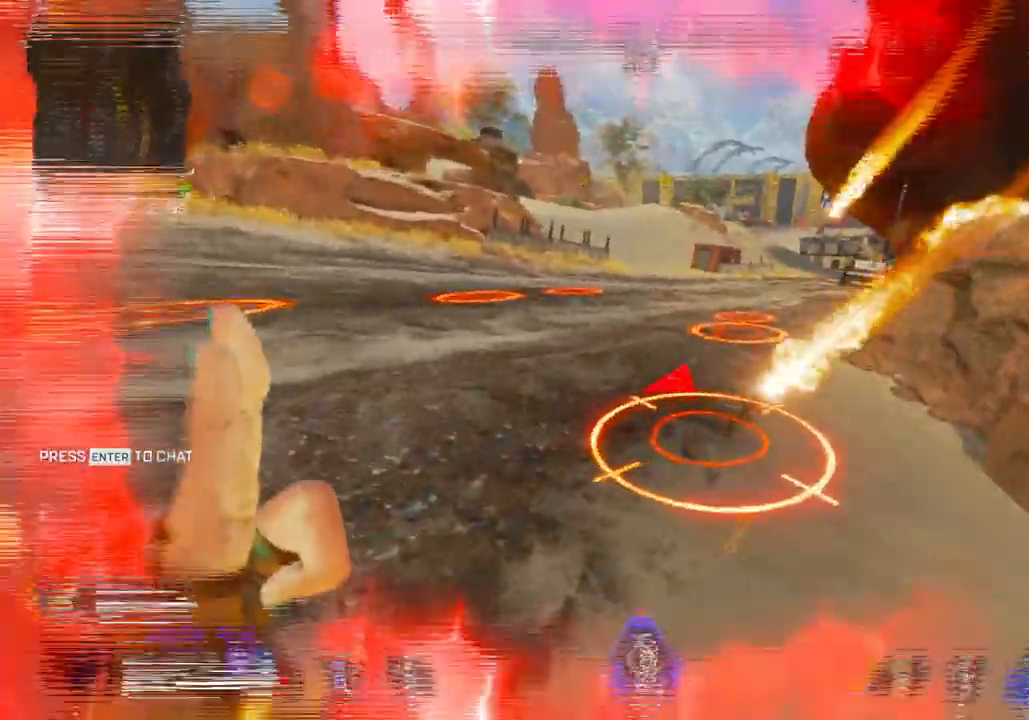
{"buttons": ["A", "Y"], "left_stick": "up", "right_stick": "center", "events": [[50, "A", "up"], [100, "L3", "up"], [283, "left_stick", "up"], [450, "A", "down"]]}
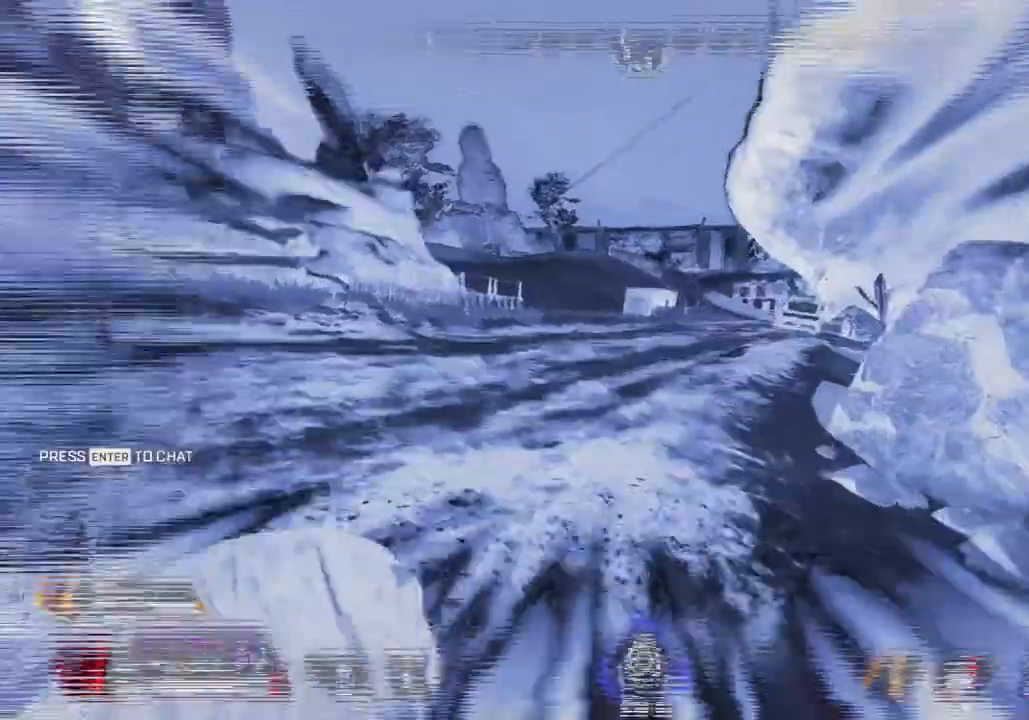
{"buttons": [], "left_stick": "up", "right_stick": "center", "events": [[17, "A", "up"], [217, "Y", "up"]]}
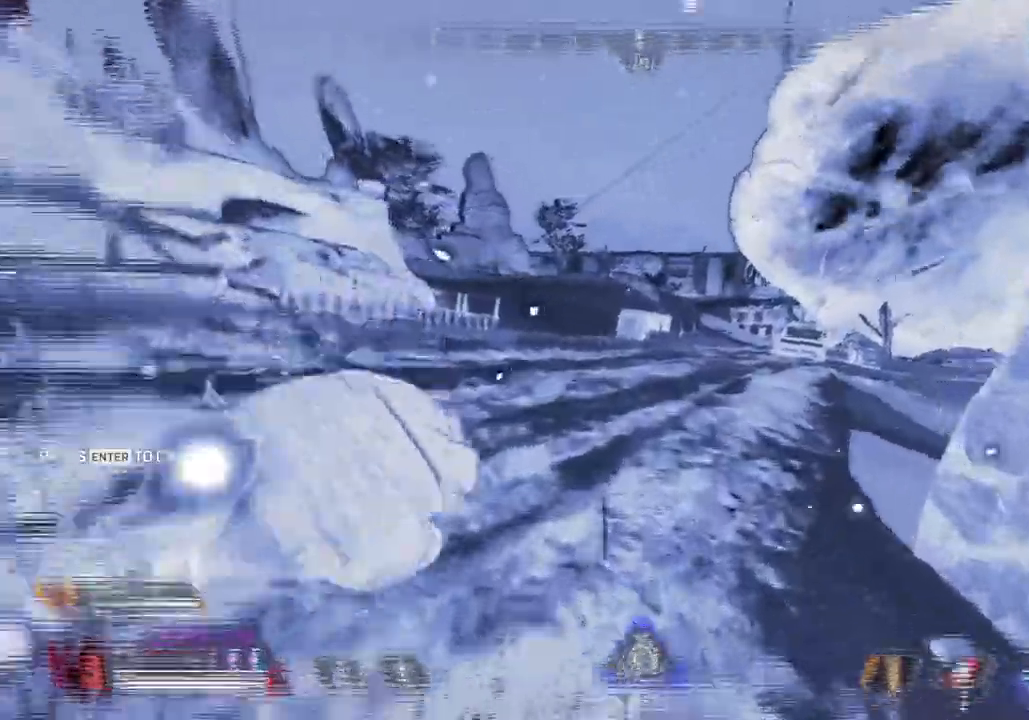
{"buttons": [], "left_stick": "up", "right_stick": "center", "events": [[117, "right_stick", "left"], [283, "right_stick", "center"]]}